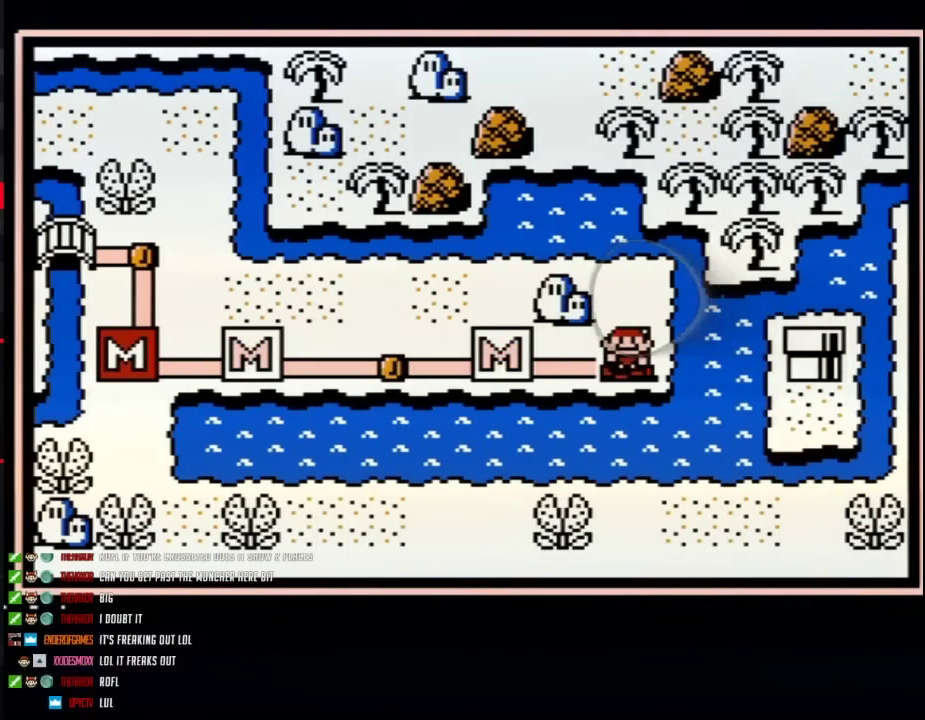
Gameplay with a controller (Nintendo layout); each line is a JSON object with the inputs held at the frame after it. "events" lists button and stick changes between this image and that frame as [ms after this image, input, new state], when the widget could be followed in between. Not read: L3 R3.
{"buttons": ["DPAD_DOWN"], "events": [[17, "B", "down"], [67, "B", "up"], [450, "DPAD_DOWN", "down"]]}
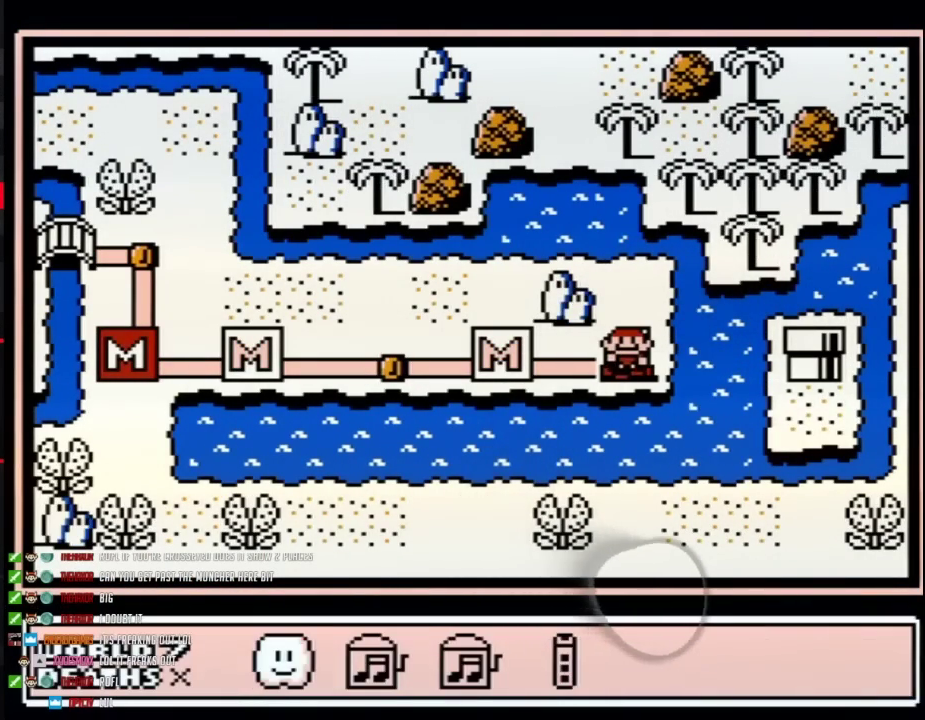
{"buttons": [], "events": [[67, "DPAD_DOWN", "up"], [383, "DPAD_LEFT", "down"], [450, "DPAD_LEFT", "up"]]}
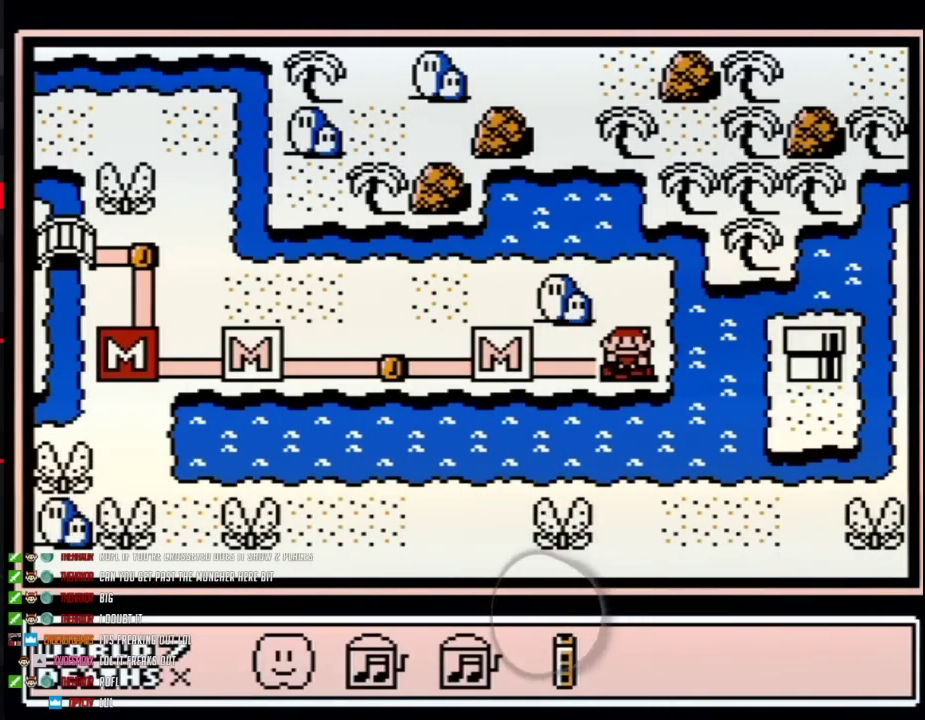
{"buttons": [], "events": [[350, "A", "down"], [417, "A", "up"]]}
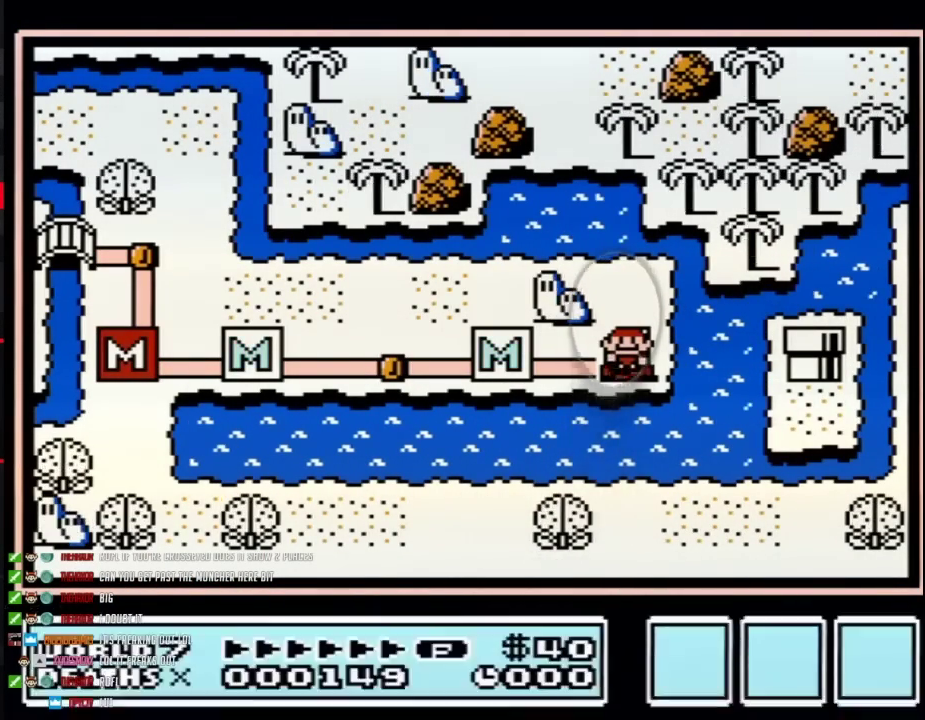
{"buttons": [], "events": []}
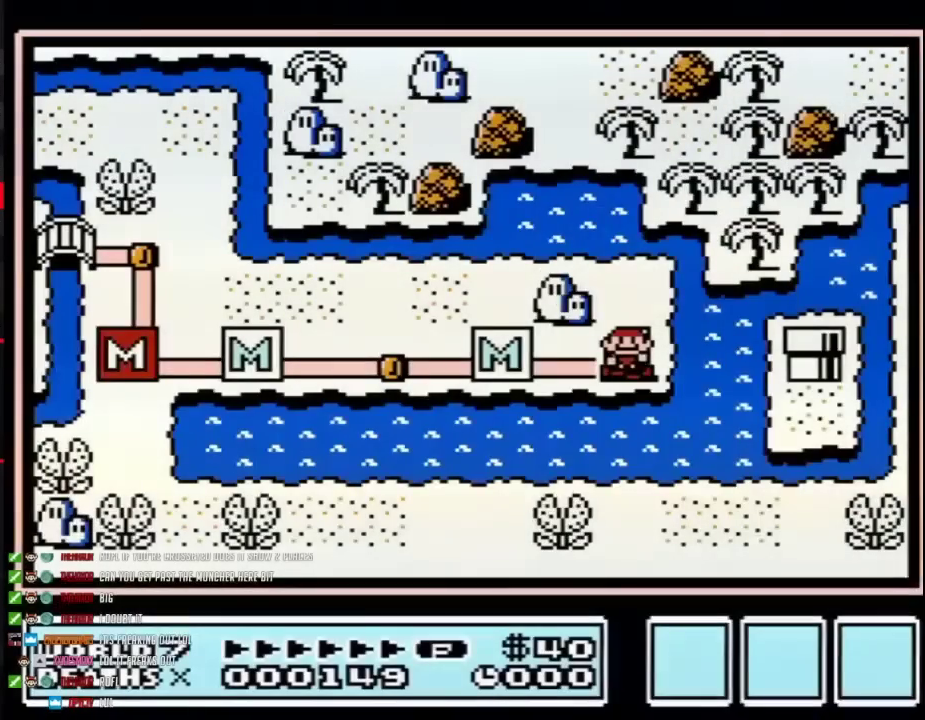
{"buttons": [], "events": []}
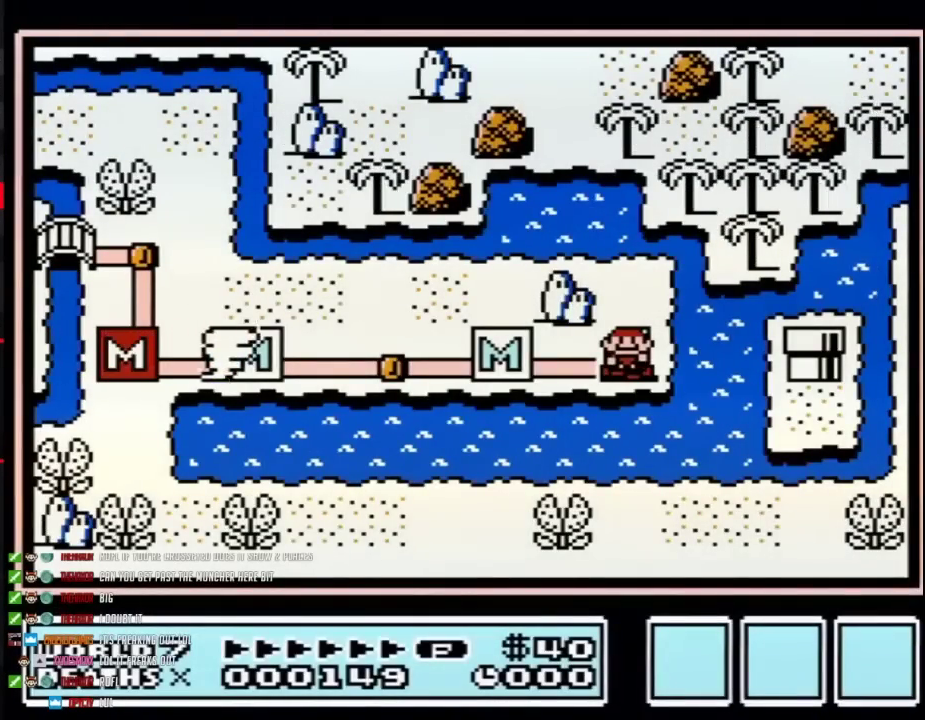
{"buttons": [], "events": []}
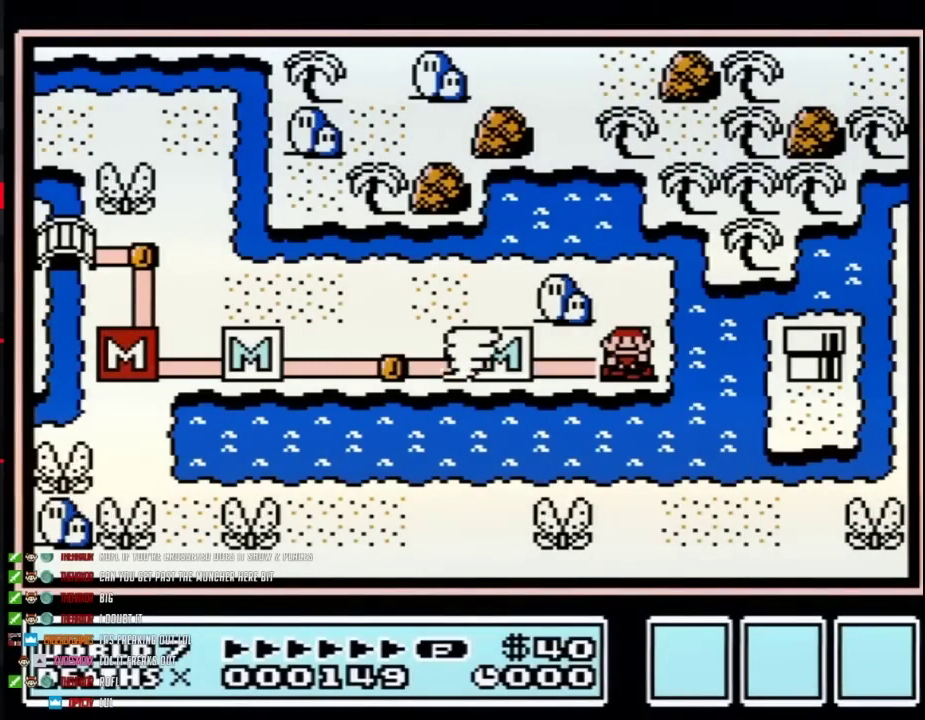
{"buttons": [], "events": []}
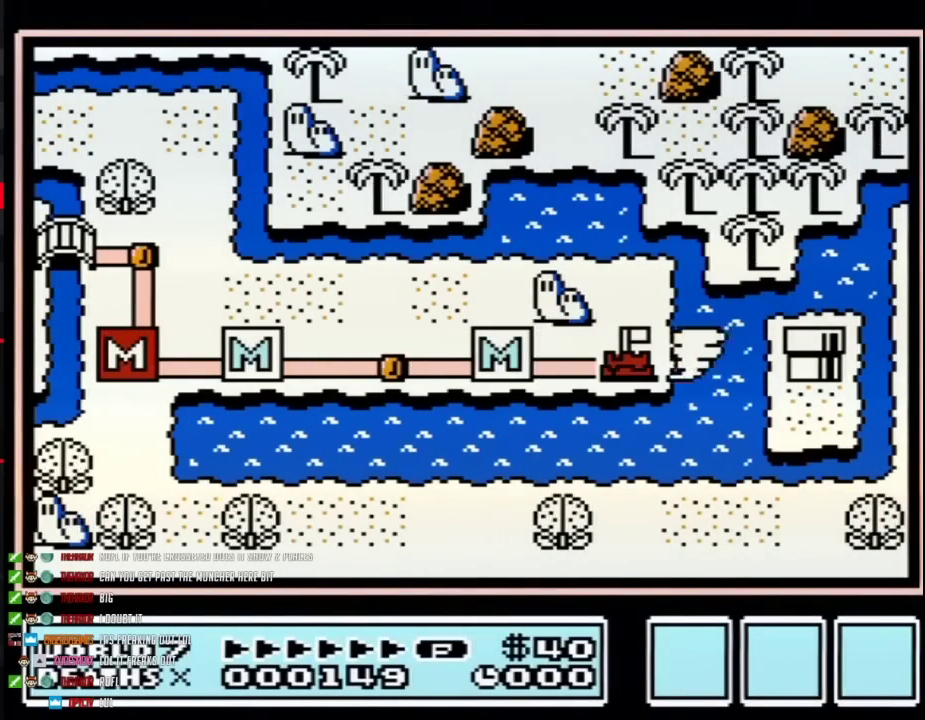
{"buttons": [], "events": []}
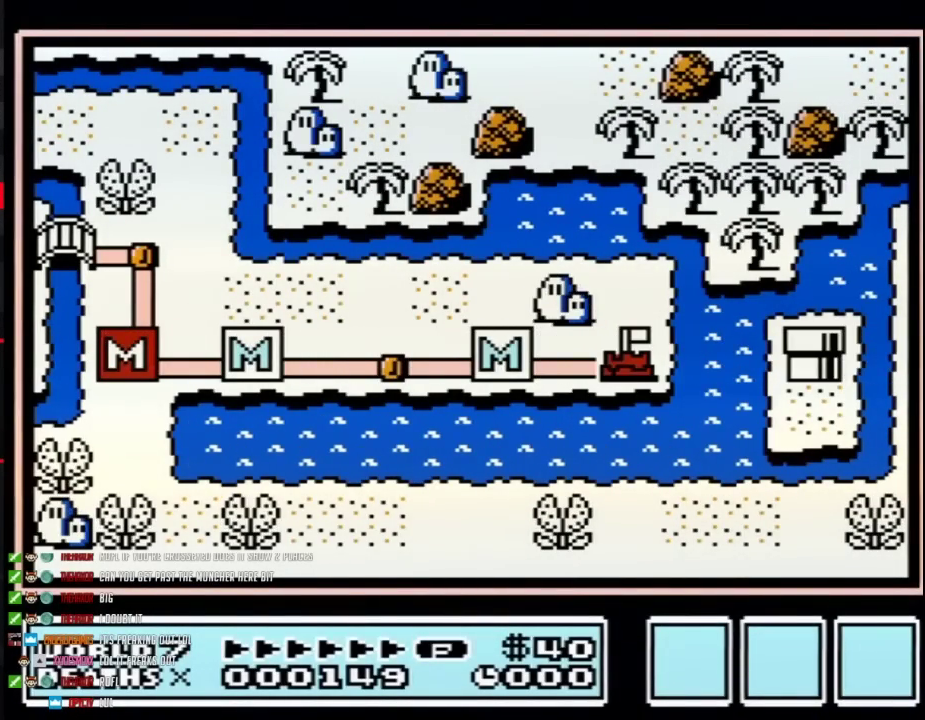
{"buttons": [], "events": []}
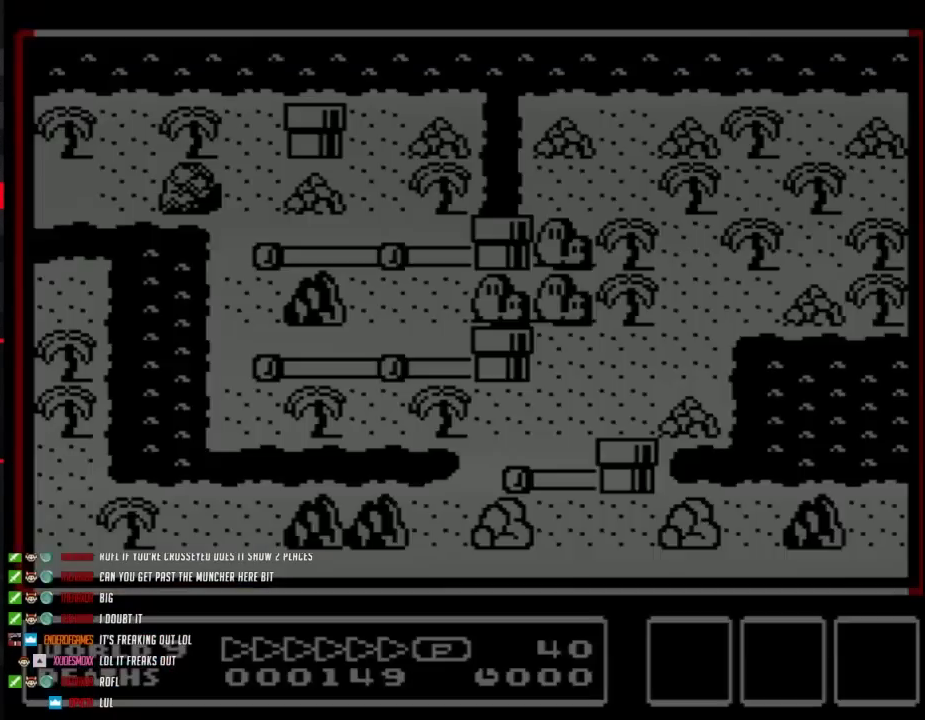
{"buttons": [], "events": []}
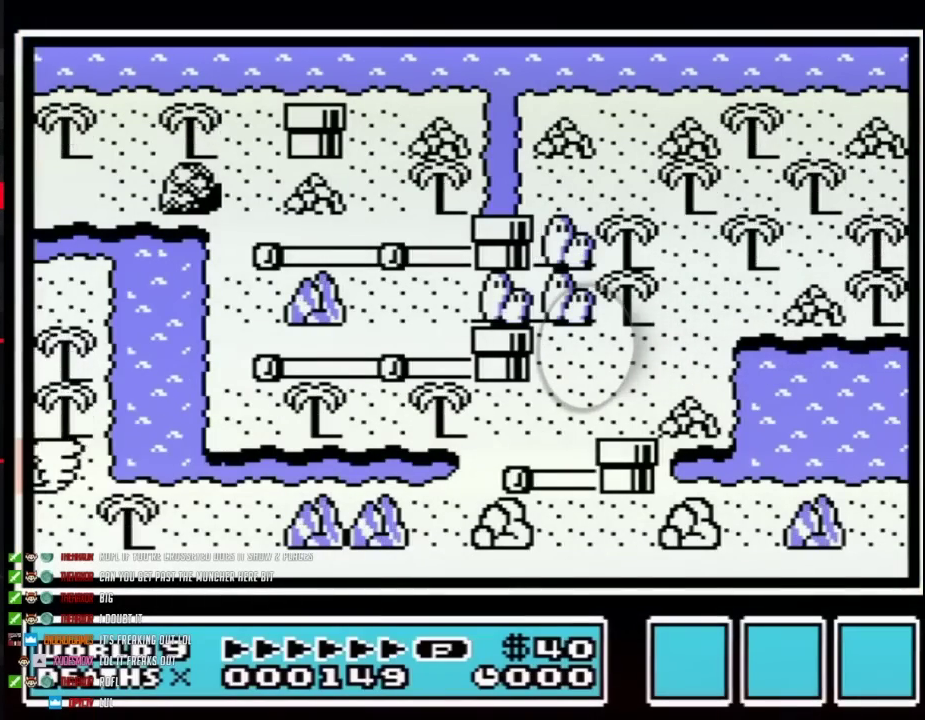
{"buttons": ["DPAD_RIGHT"], "events": [[100, "DPAD_RIGHT", "down"], [200, "DPAD_RIGHT", "up"], [283, "DPAD_RIGHT", "down"], [400, "DPAD_RIGHT", "up"], [483, "DPAD_RIGHT", "down"]]}
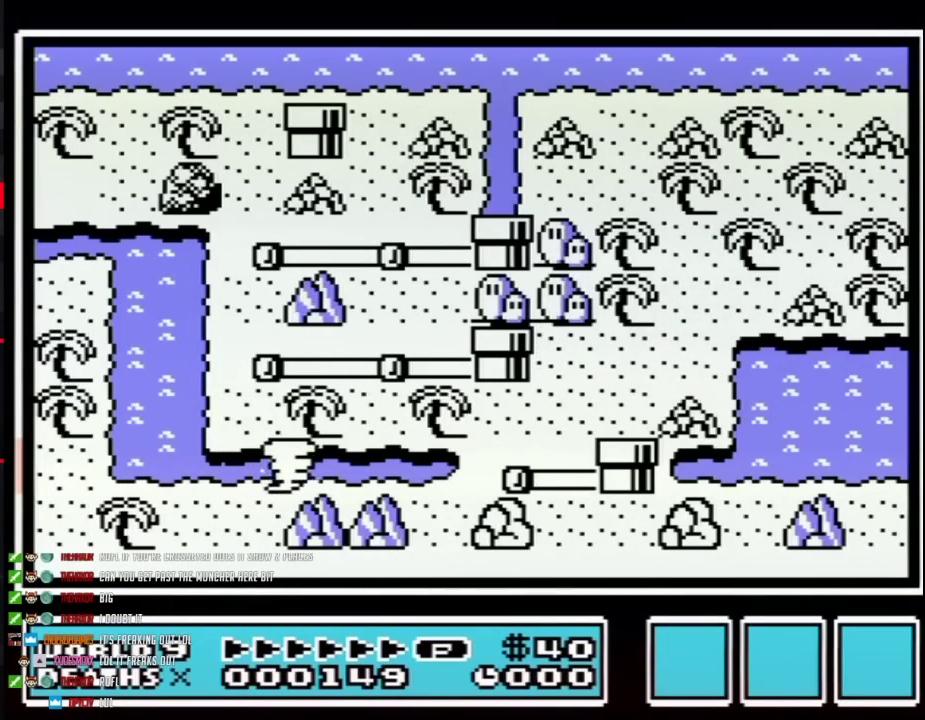
{"buttons": [], "events": [[100, "DPAD_RIGHT", "up"], [200, "DPAD_RIGHT", "down"], [283, "DPAD_RIGHT", "up"], [350, "DPAD_RIGHT", "down"], [450, "DPAD_RIGHT", "up"]]}
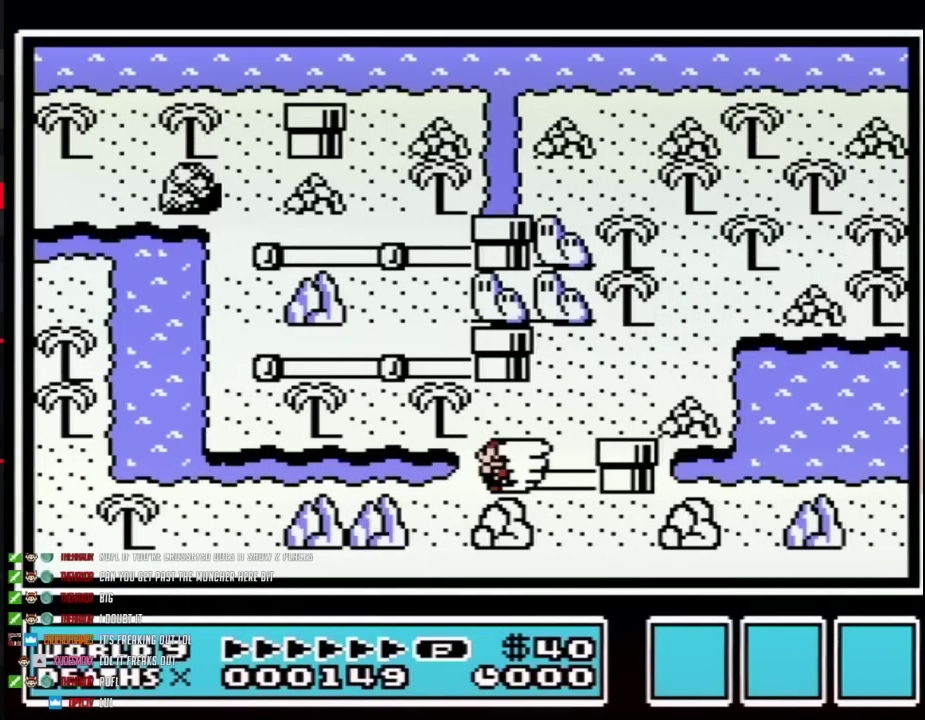
{"buttons": [], "events": [[17, "DPAD_RIGHT", "down"], [133, "DPAD_RIGHT", "up"], [200, "DPAD_RIGHT", "down"], [283, "DPAD_RIGHT", "up"], [350, "DPAD_RIGHT", "down"], [450, "DPAD_RIGHT", "up"]]}
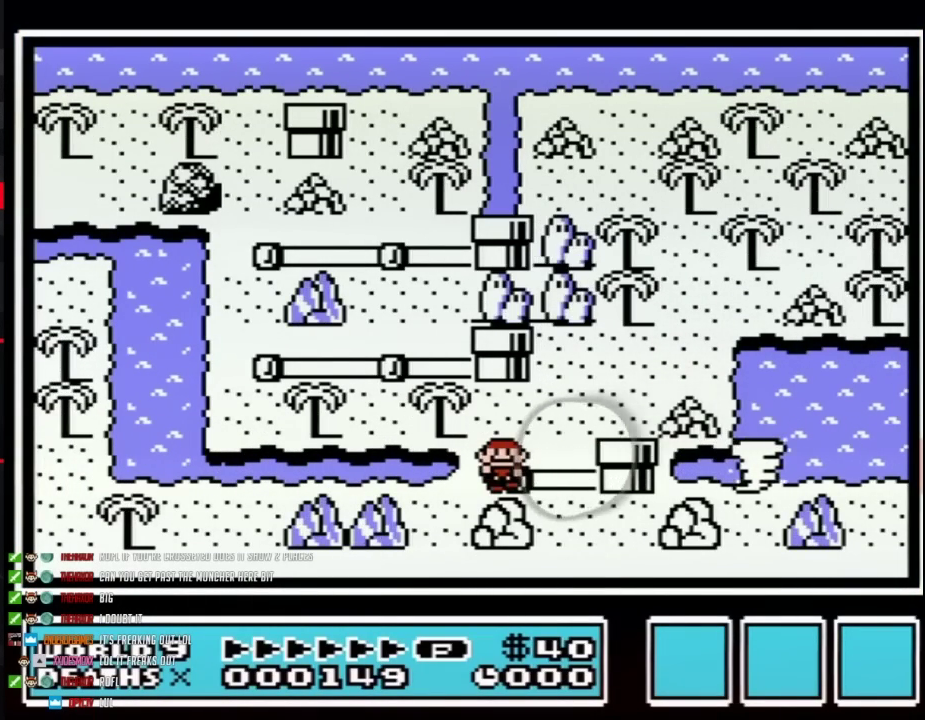
{"buttons": [], "events": [[17, "DPAD_RIGHT", "down"], [100, "DPAD_RIGHT", "up"], [200, "DPAD_RIGHT", "down"], [283, "DPAD_RIGHT", "up"], [350, "DPAD_RIGHT", "down"], [483, "DPAD_RIGHT", "up"]]}
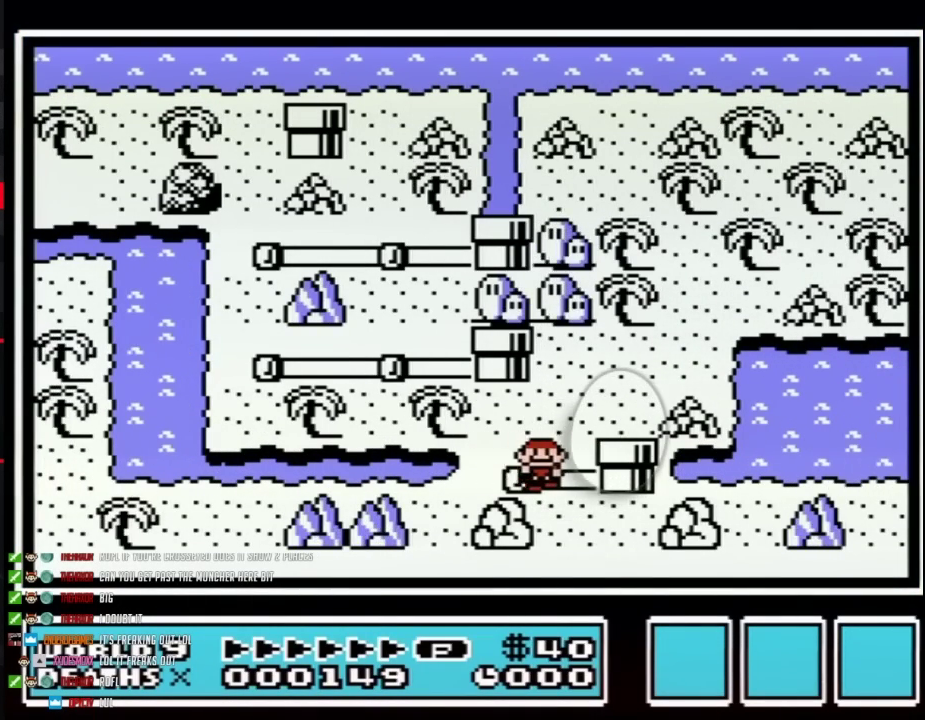
{"buttons": ["DPAD_RIGHT"], "events": [[33, "DPAD_RIGHT", "down"]]}
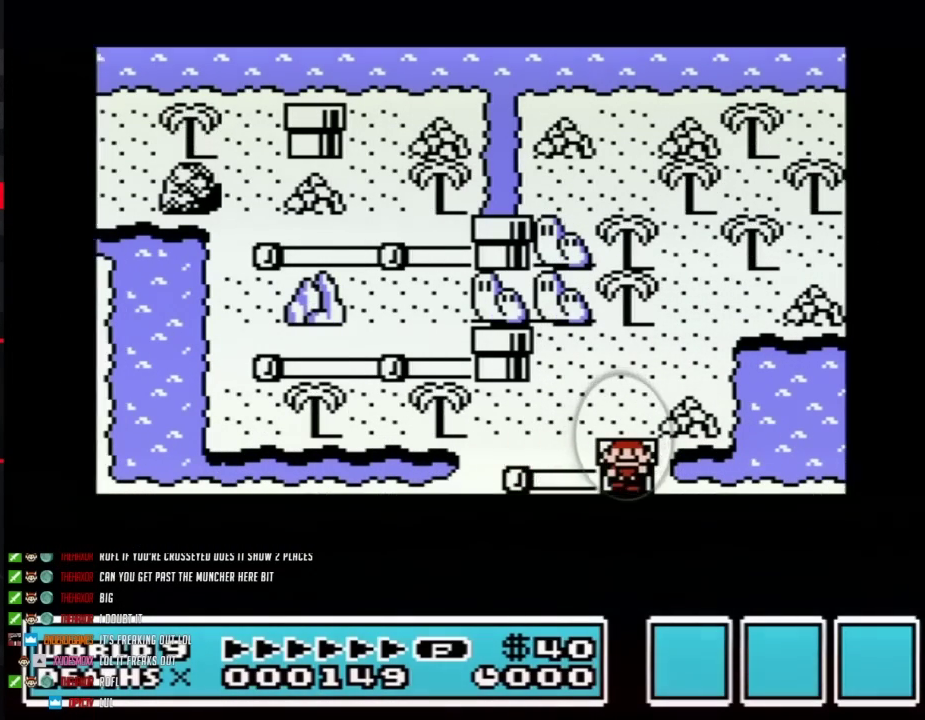
{"buttons": ["DPAD_RIGHT"], "events": []}
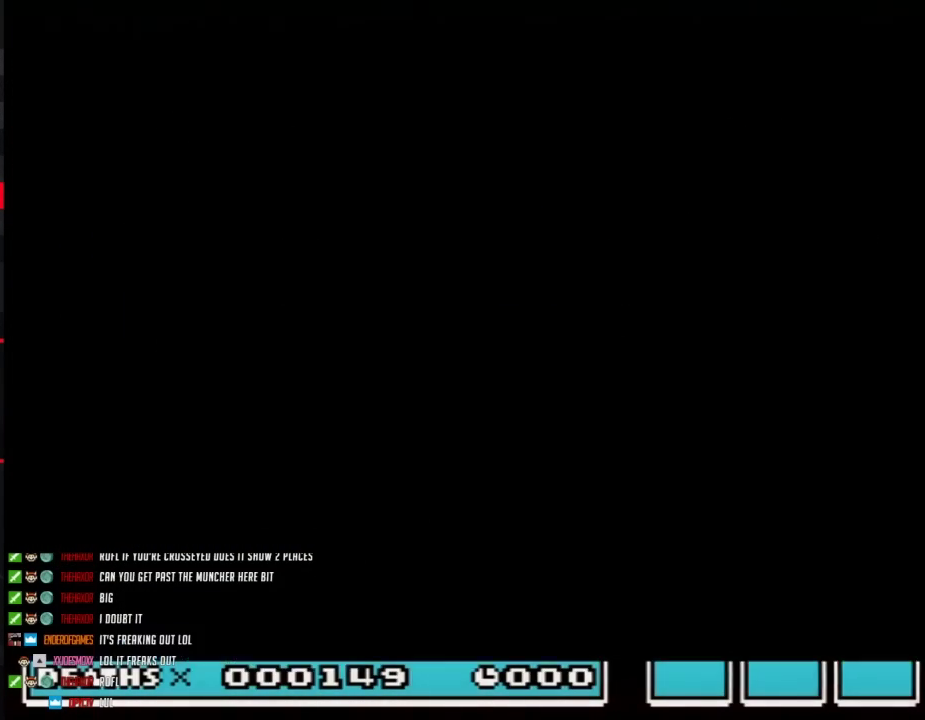
{"buttons": [], "events": [[317, "DPAD_RIGHT", "up"]]}
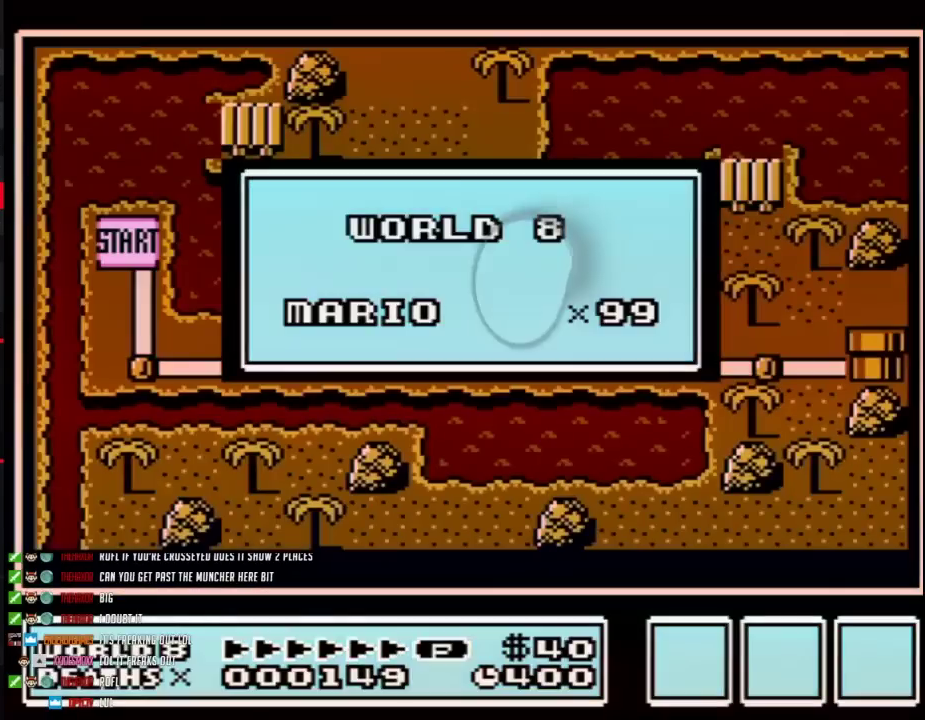
{"buttons": [], "events": []}
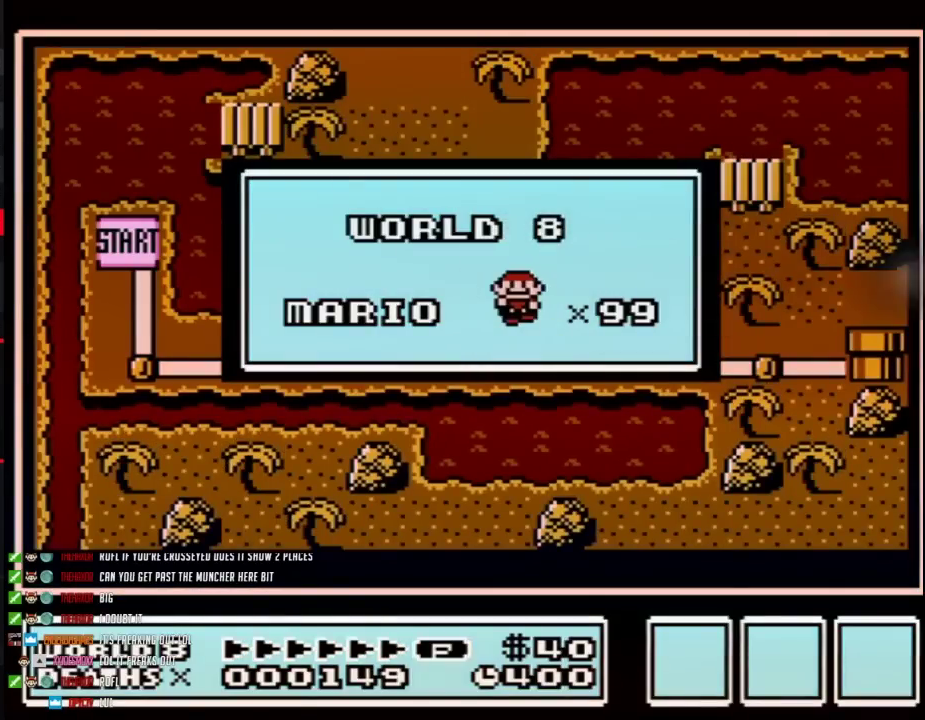
{"buttons": [], "events": []}
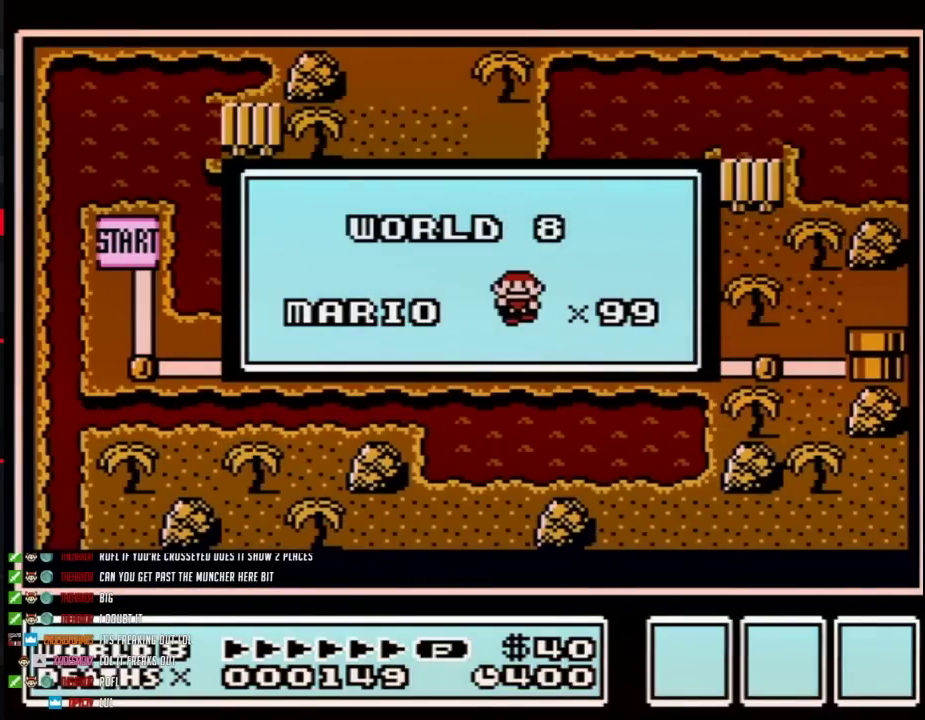
{"buttons": [], "events": []}
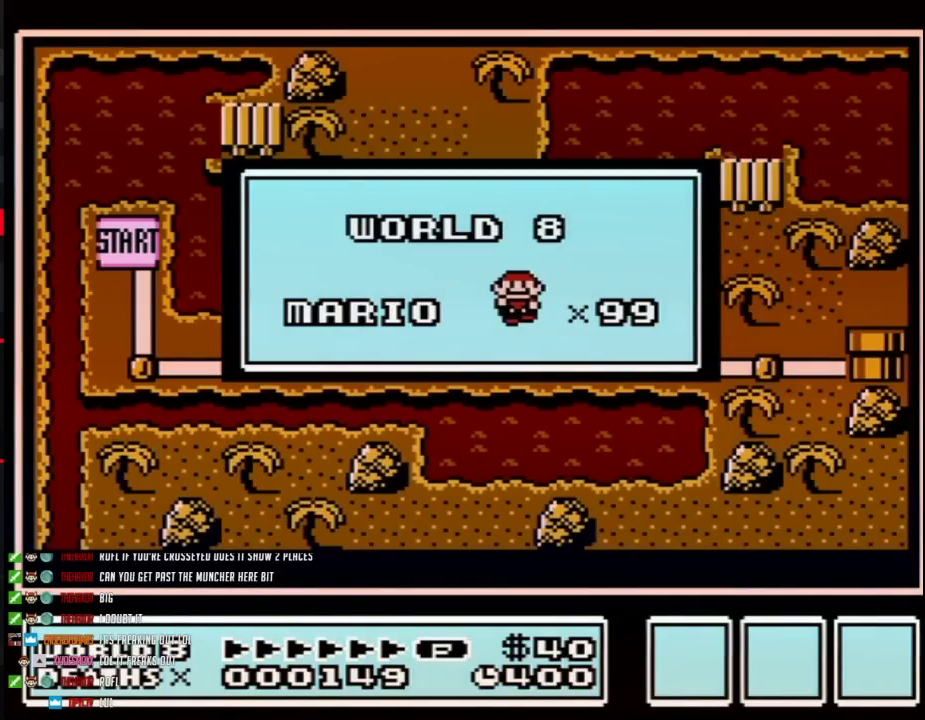
{"buttons": [], "events": []}
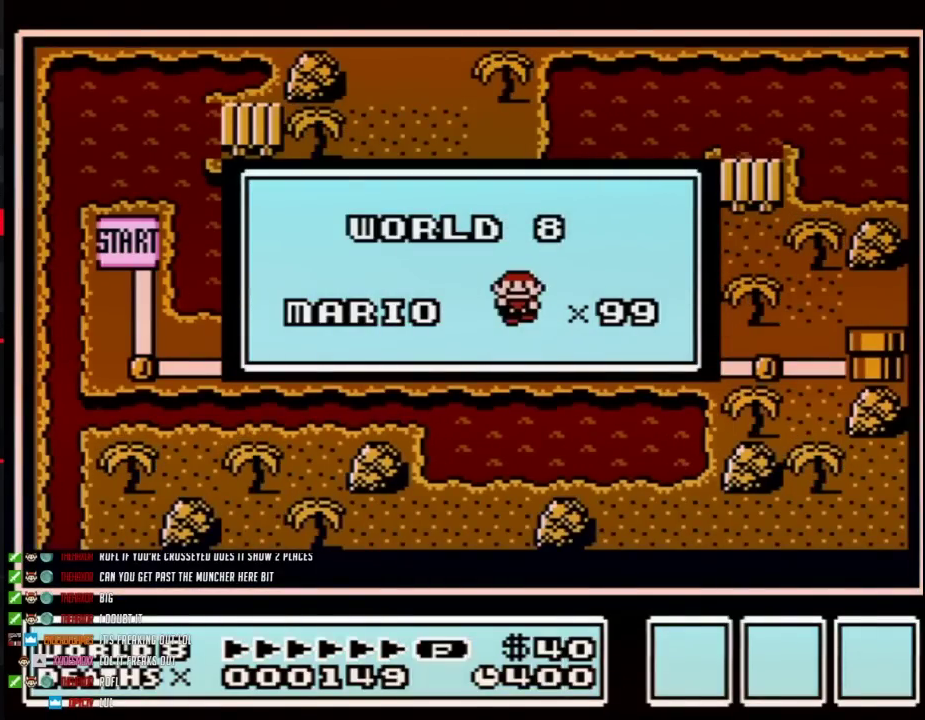
{"buttons": [], "events": []}
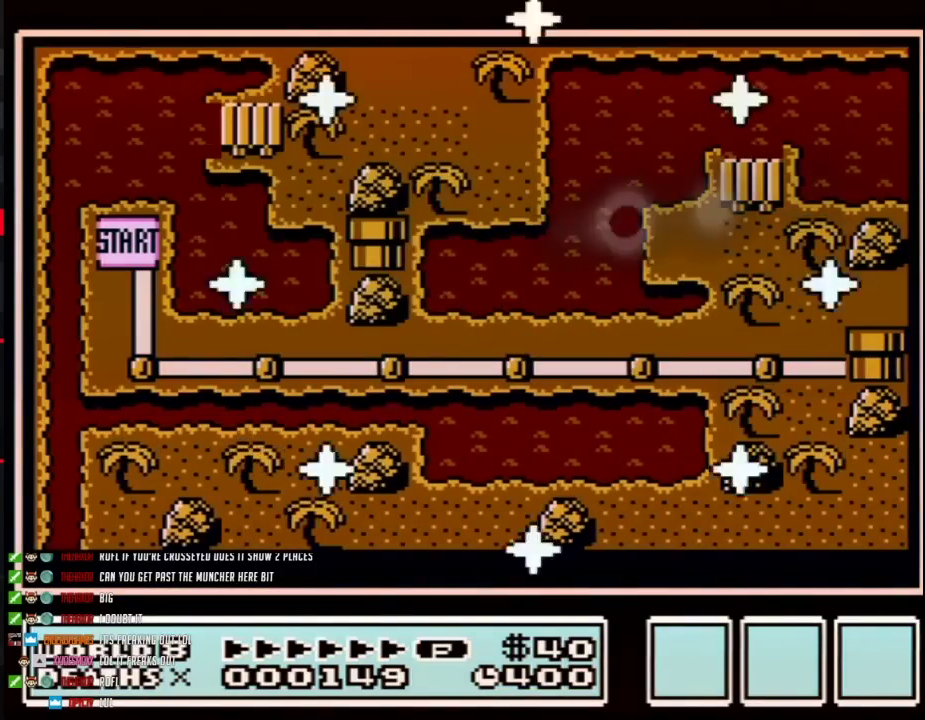
{"buttons": ["DPAD_DOWN"], "events": [[433, "DPAD_DOWN", "down"]]}
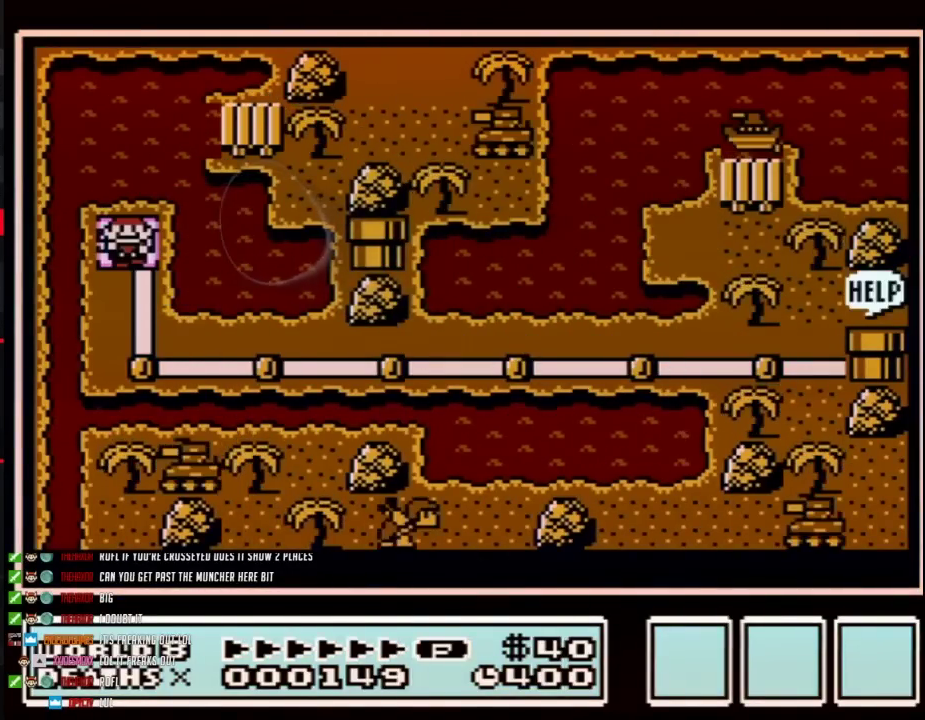
{"buttons": ["DPAD_DOWN"], "events": []}
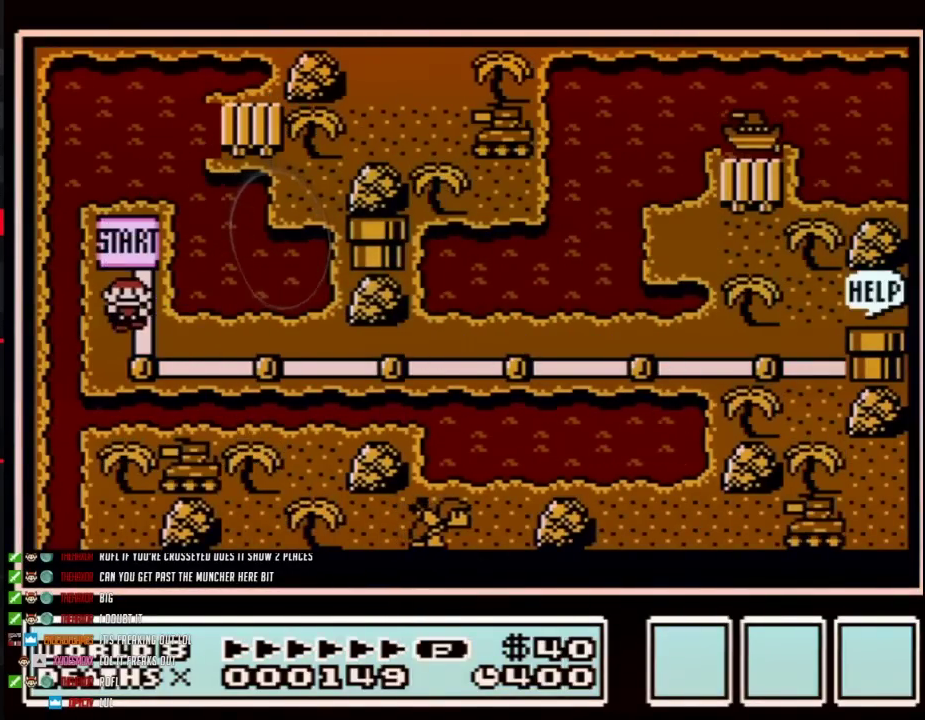
{"buttons": ["DPAD_RIGHT"], "events": [[150, "DPAD_DOWN", "up"], [150, "DPAD_RIGHT", "down"]]}
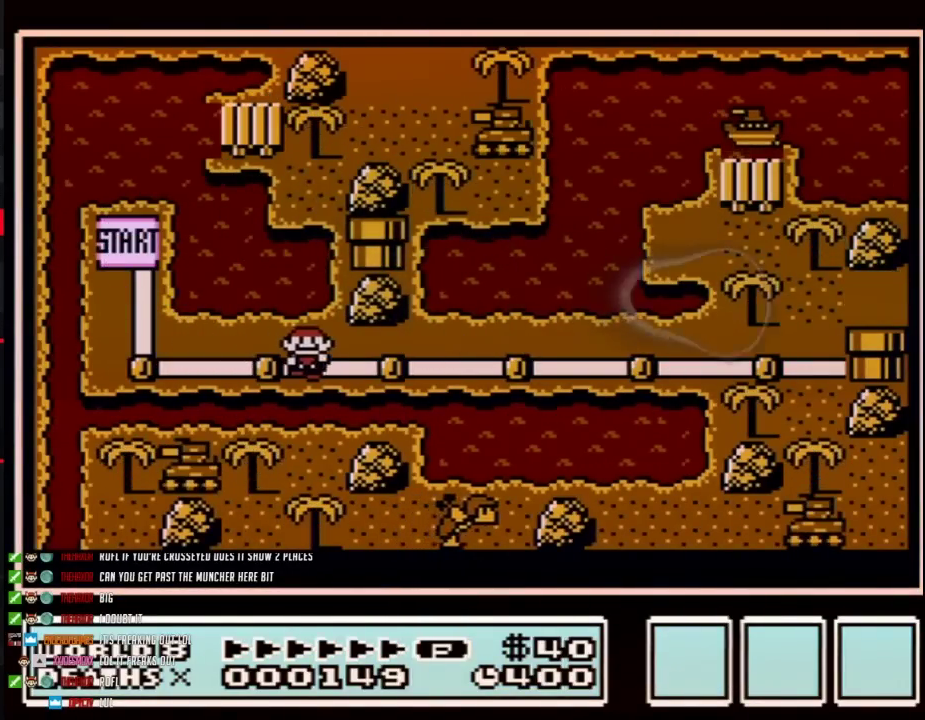
{"buttons": ["DPAD_RIGHT"], "events": []}
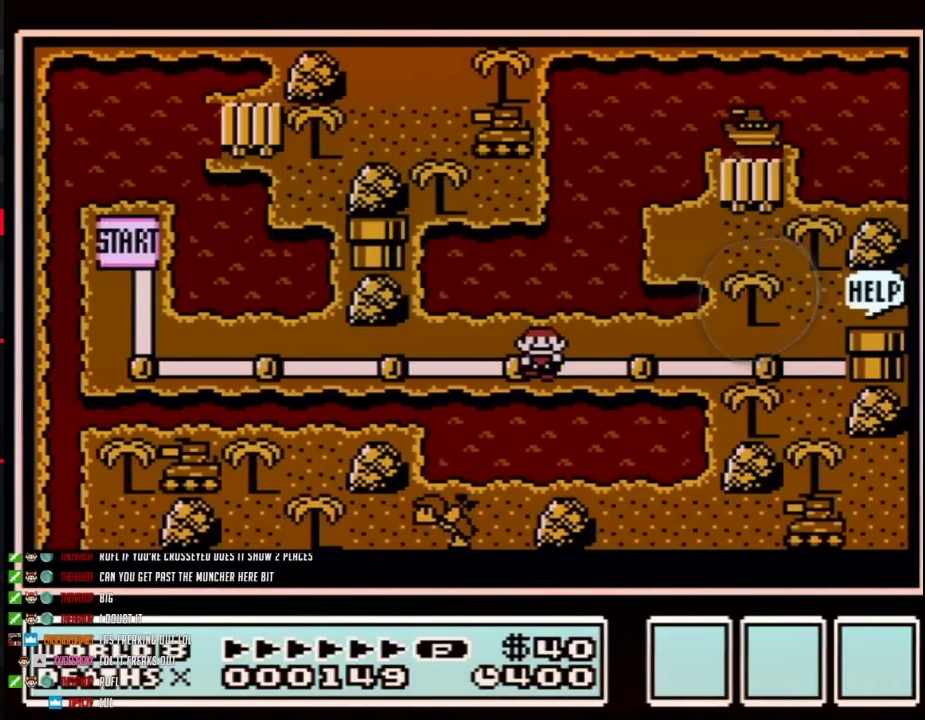
{"buttons": ["DPAD_RIGHT"], "events": []}
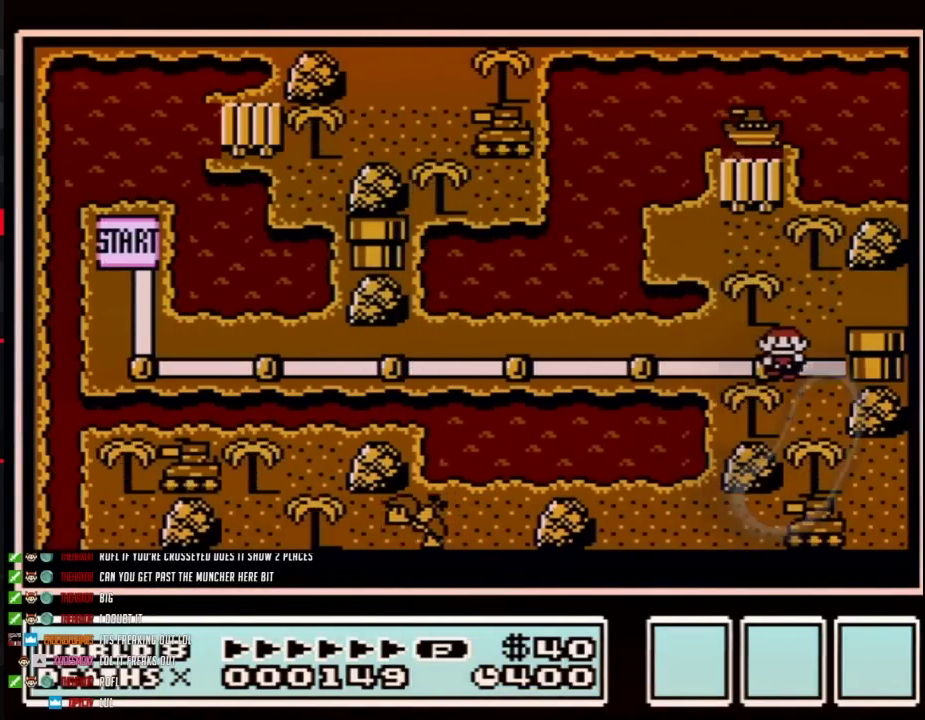
{"buttons": ["DPAD_RIGHT"], "events": []}
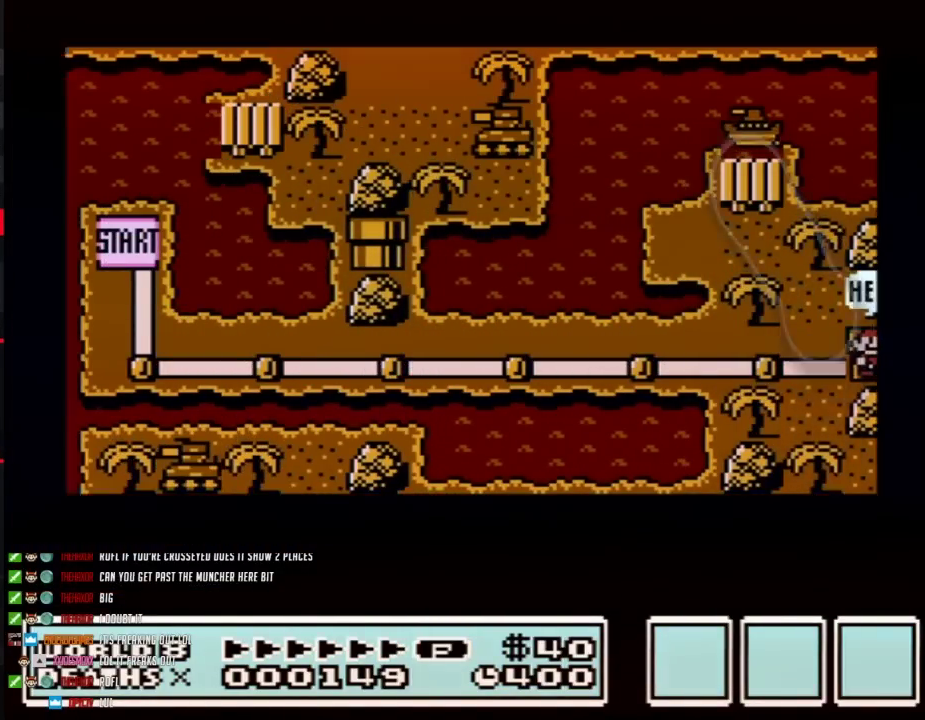
{"buttons": ["DPAD_RIGHT"], "events": []}